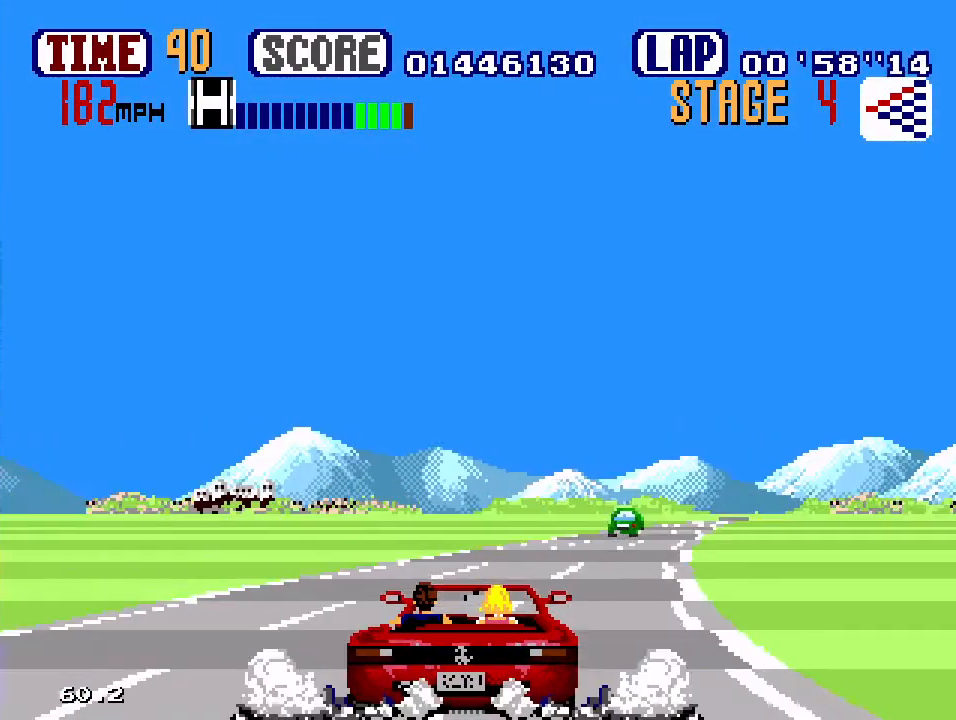
Gameplay with a controller (Xbox layout); each line is a JSON object with the inputs held at the frame after it. "events" lists button and stick changes between this image and that frame as [ms after this image, input, new state], when the widget could be followed in between. Not read: L1 L2 L3 R1 R2 R3.
{"buttons": ["B", "DPAD_RIGHT"], "events": []}
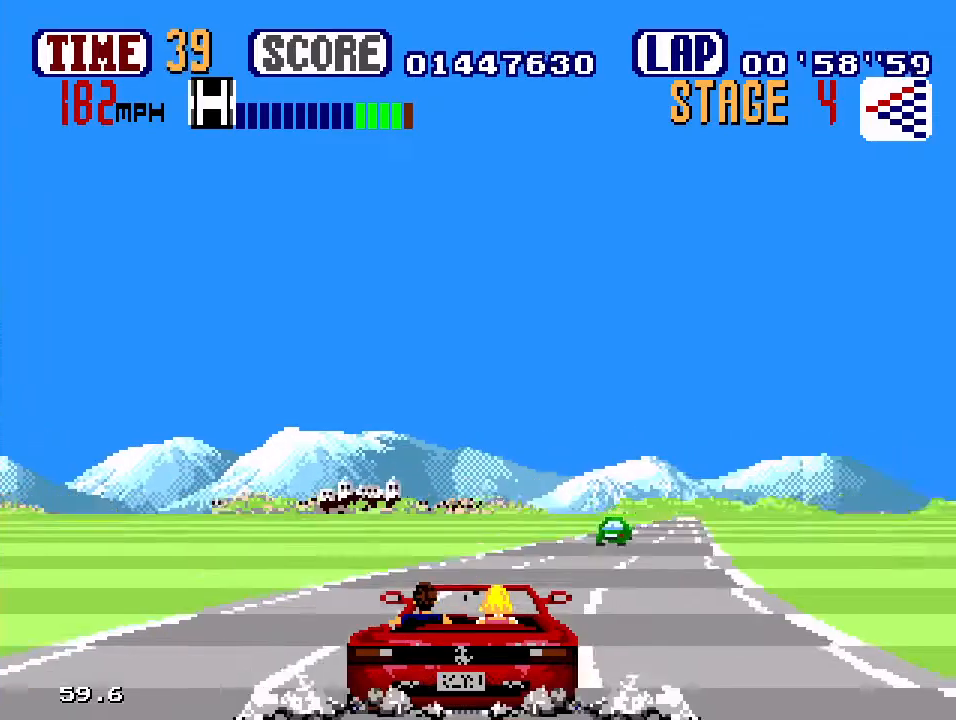
{"buttons": ["B"], "events": [[333, "DPAD_RIGHT", "up"]]}
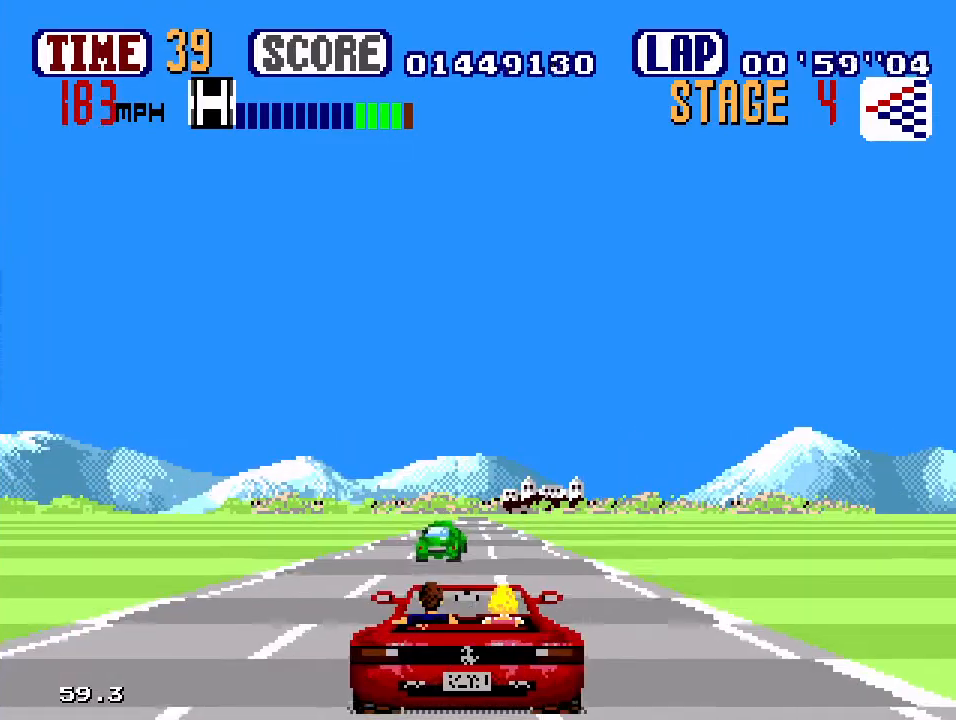
{"buttons": ["B", "DPAD_LEFT"], "events": [[367, "DPAD_LEFT", "down"]]}
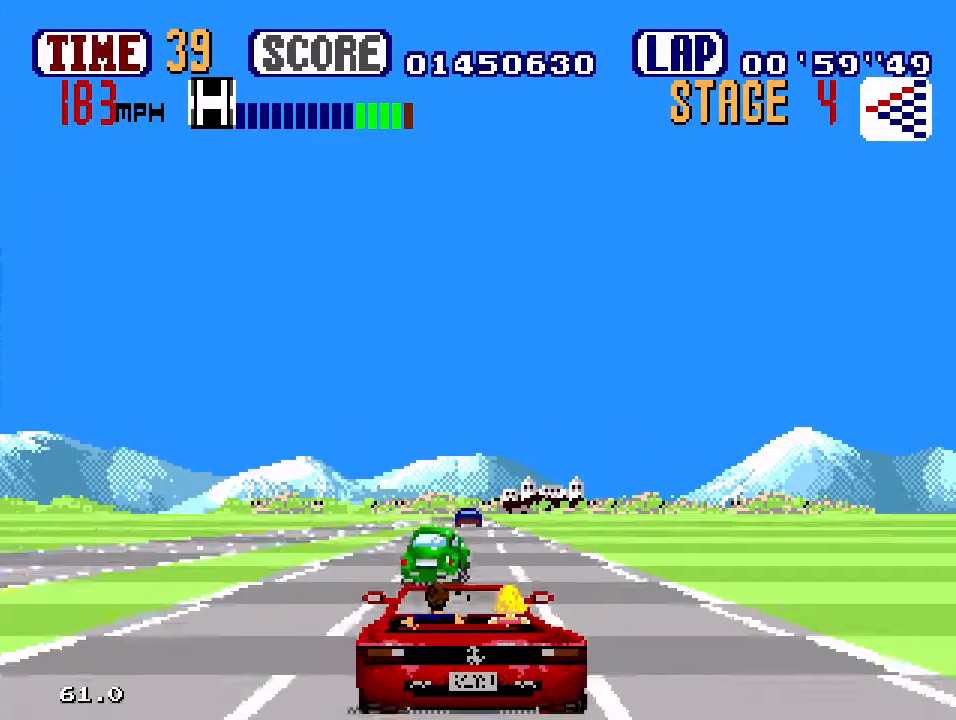
{"buttons": ["B", "DPAD_LEFT"], "events": [[33, "DPAD_LEFT", "up"], [317, "DPAD_LEFT", "down"]]}
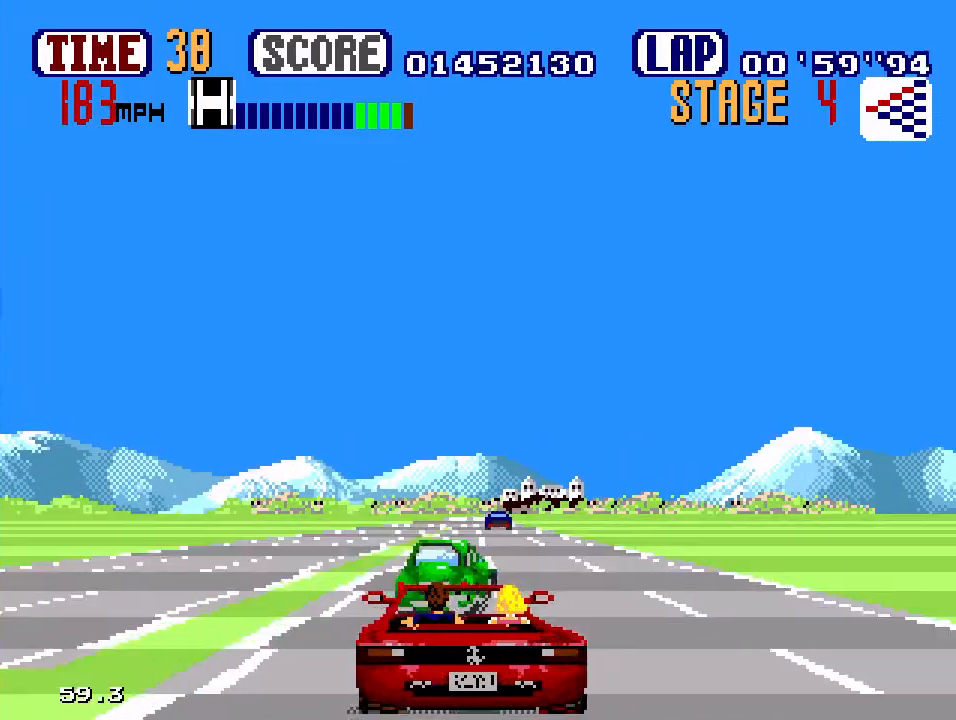
{"buttons": ["B"], "events": [[450, "DPAD_LEFT", "up"]]}
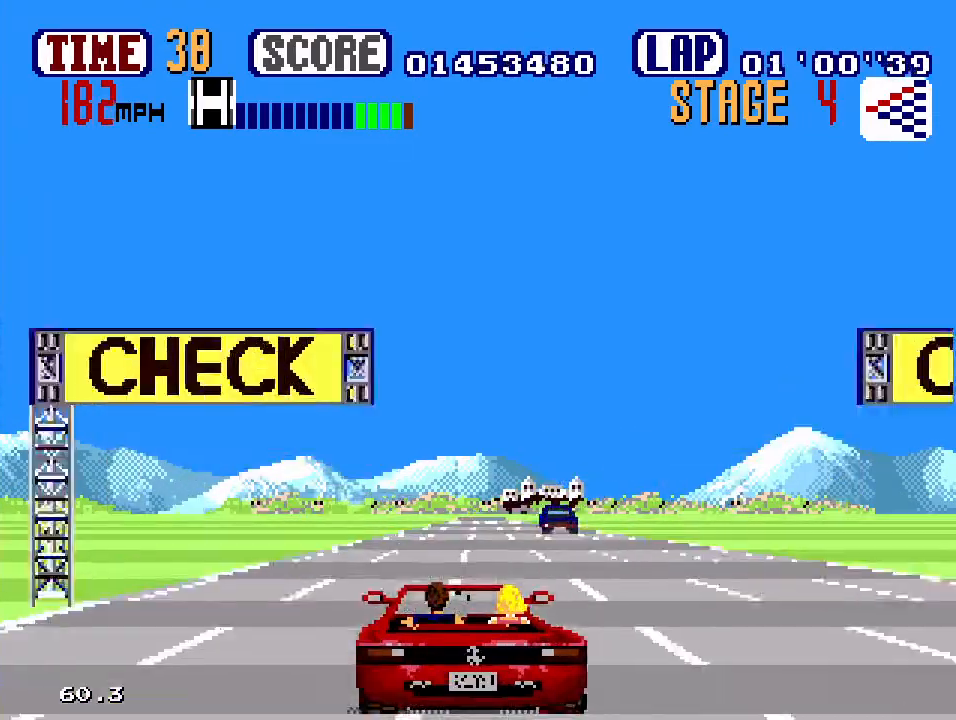
{"buttons": ["B"], "events": []}
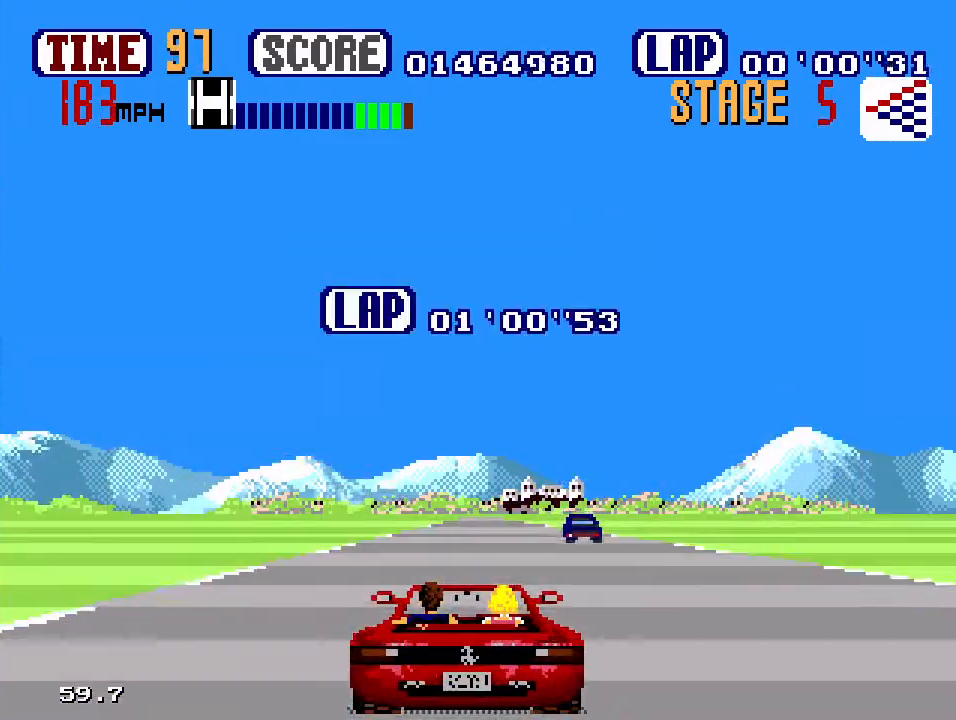
{"buttons": ["B"], "events": []}
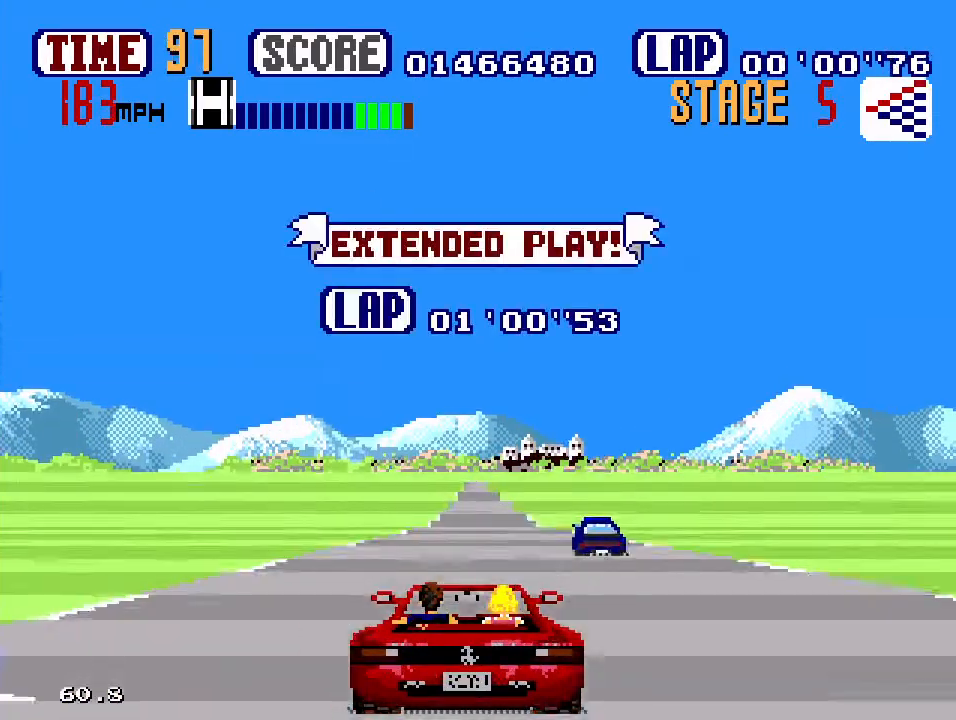
{"buttons": ["B"], "events": [[267, "DPAD_LEFT", "down"], [417, "DPAD_LEFT", "up"]]}
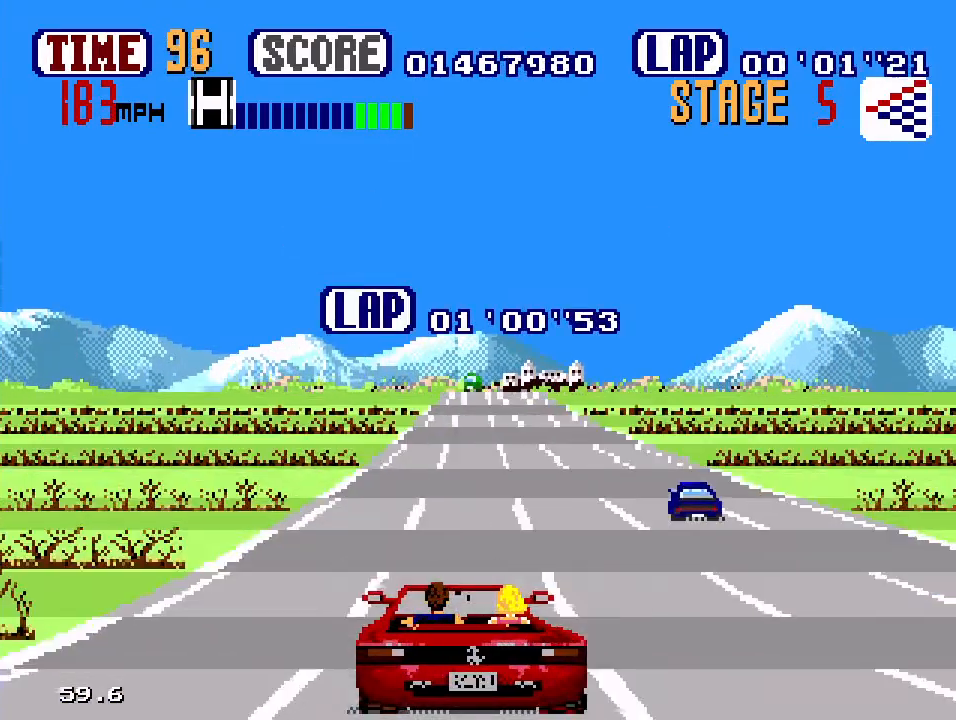
{"buttons": ["B"], "events": []}
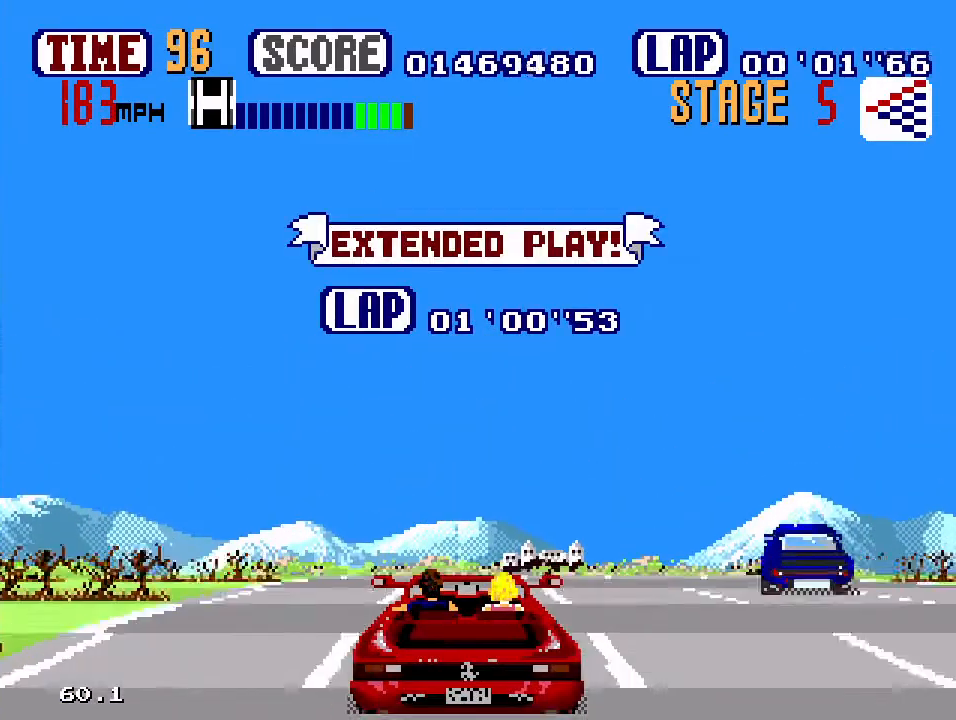
{"buttons": ["B"], "events": []}
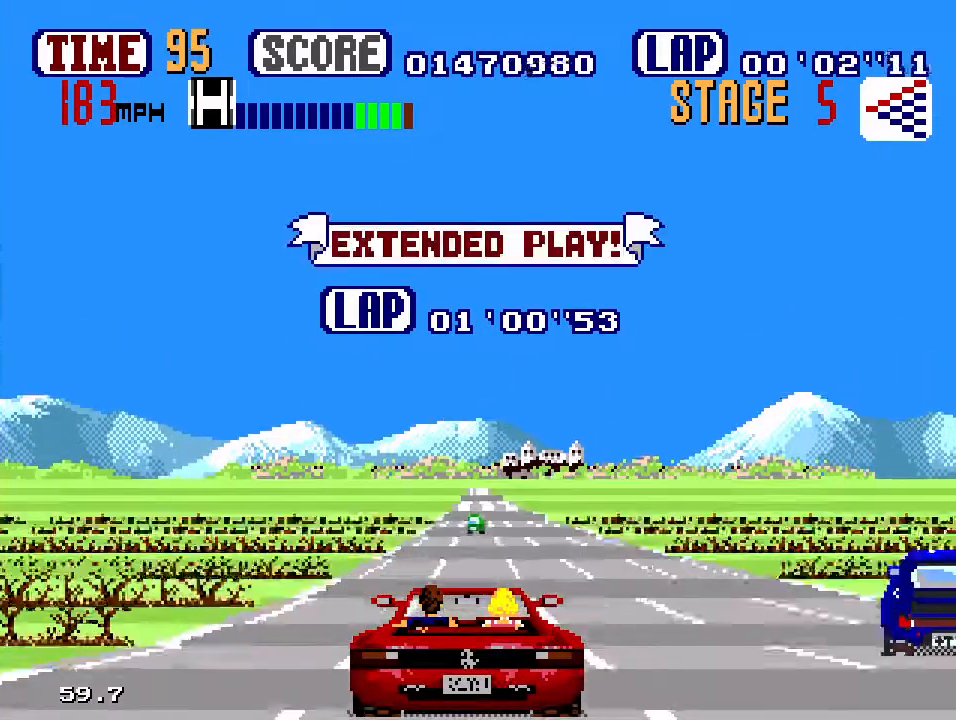
{"buttons": ["B"], "events": []}
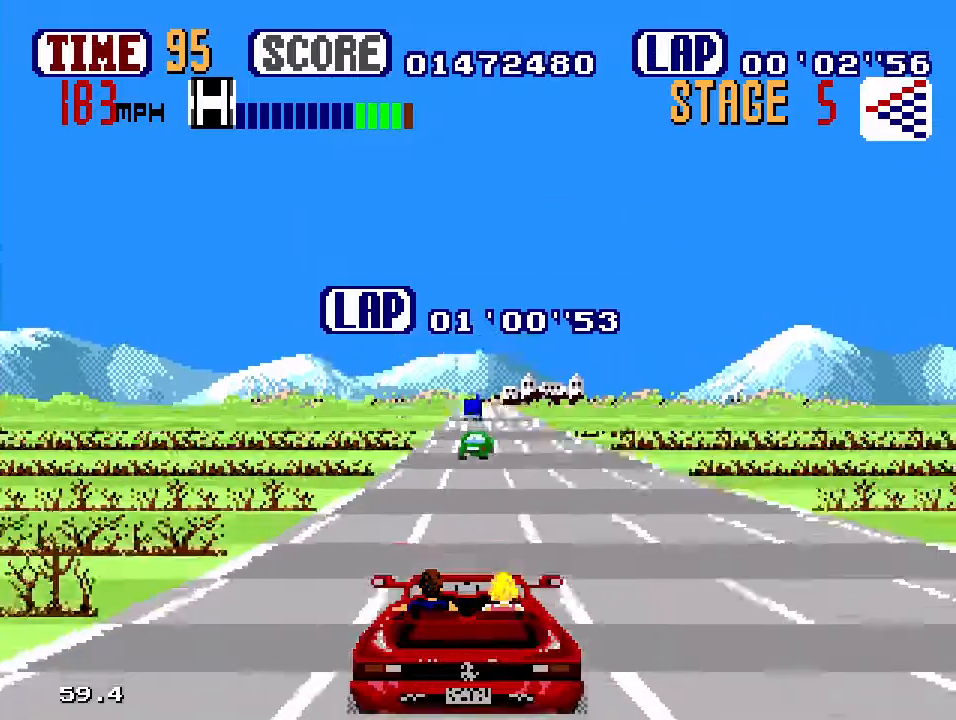
{"buttons": ["B", "DPAD_RIGHT"], "events": [[217, "DPAD_RIGHT", "down"]]}
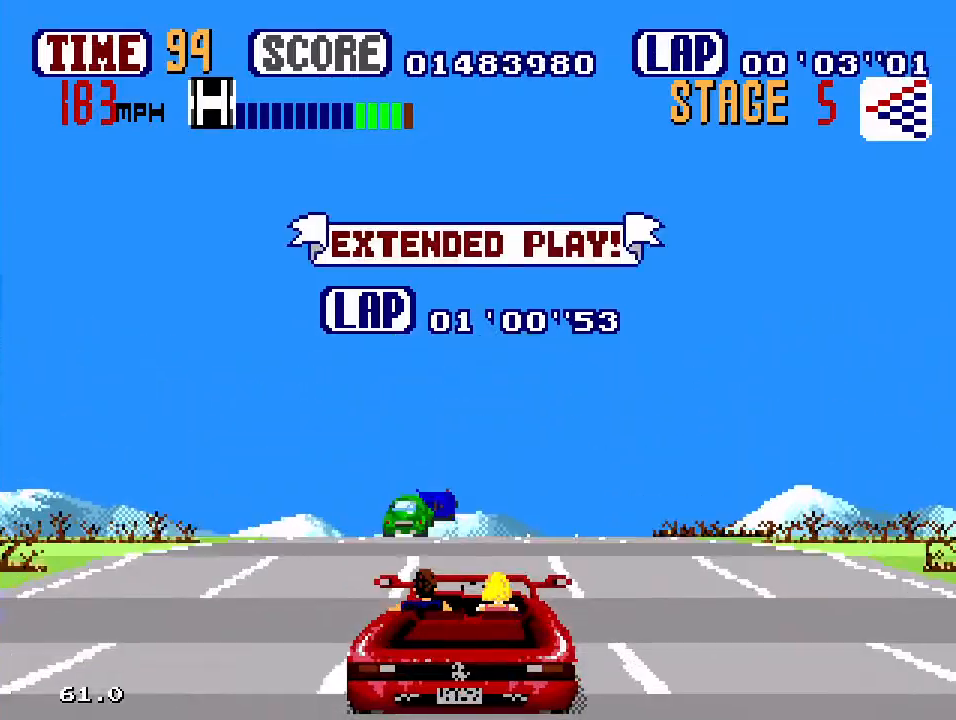
{"buttons": ["B"], "events": [[17, "DPAD_UP", "down"], [83, "DPAD_UP", "up"], [317, "DPAD_RIGHT", "up"]]}
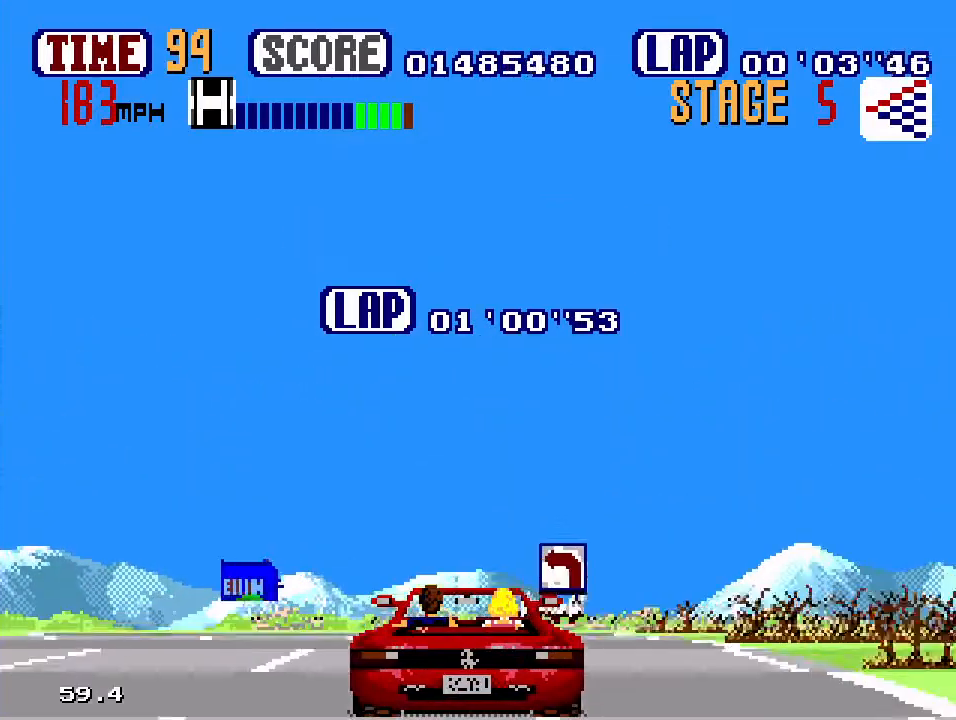
{"buttons": ["B"], "events": []}
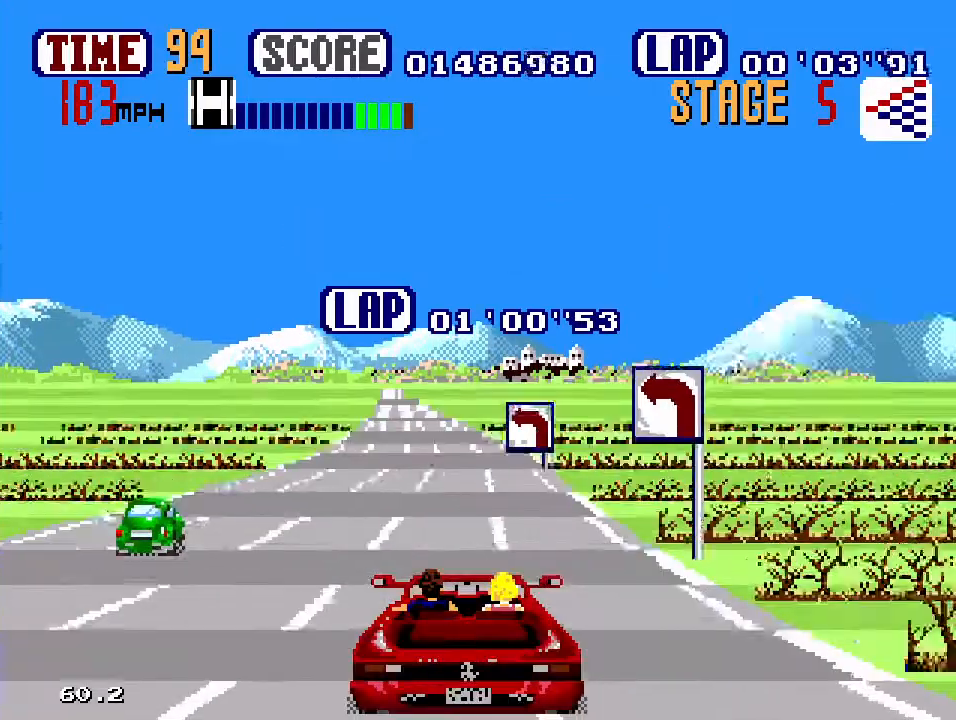
{"buttons": ["B", "DPAD_LEFT"], "events": [[133, "DPAD_LEFT", "down"]]}